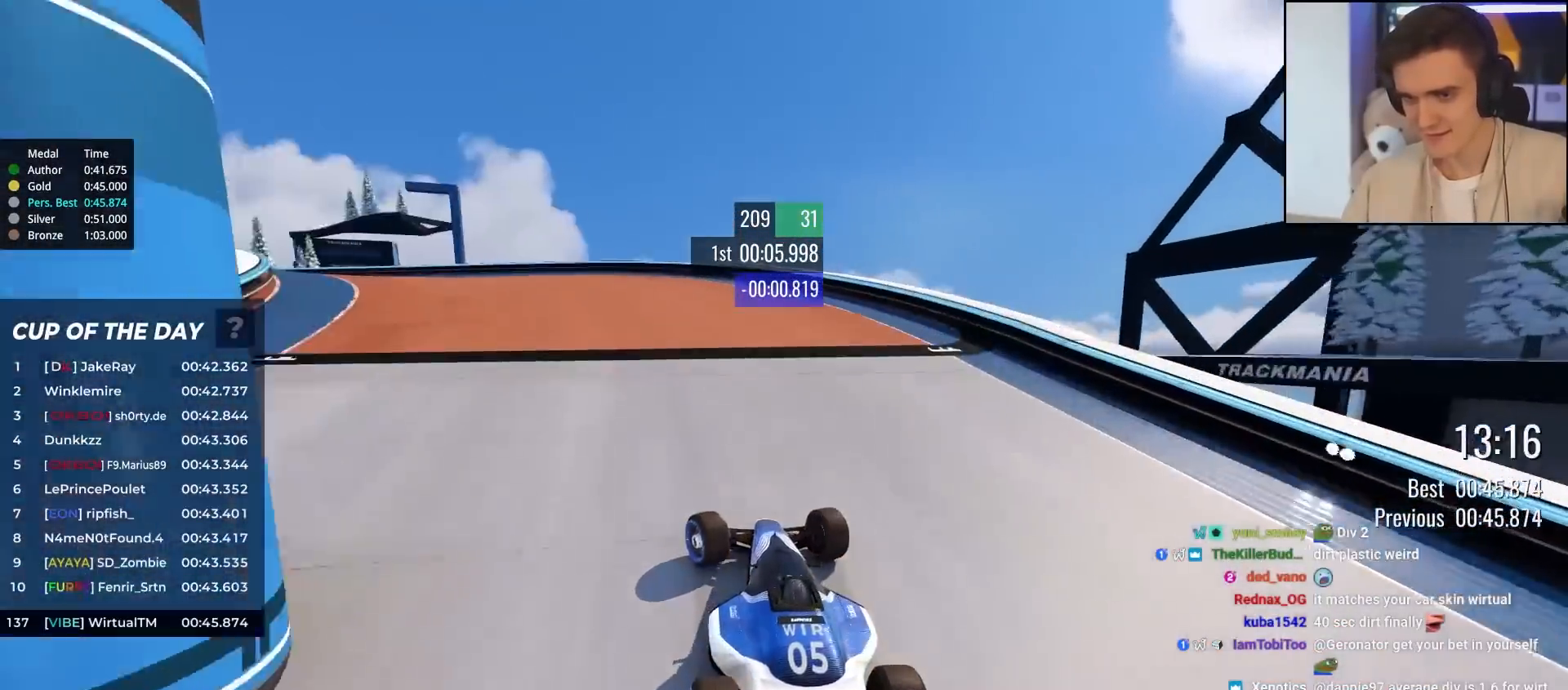
Gameplay with keyboard; each line is a JSON object with the keys held at the frame after it. "events" lists presses ("down") and releases ("up") of "brake", "down", "left", "right" and "up" between this image and that frame as [ms after this image, input, new state], when the widget could be followed in between. No other keys are recorded. Mouse input is not recorded. Key names are as the overlay labels them; some are game actions (e.g. jump) rather than physical keys.
{"keys": ["left", "up"], "events": [[83, "up", "up"], [183, "up", "down"]]}
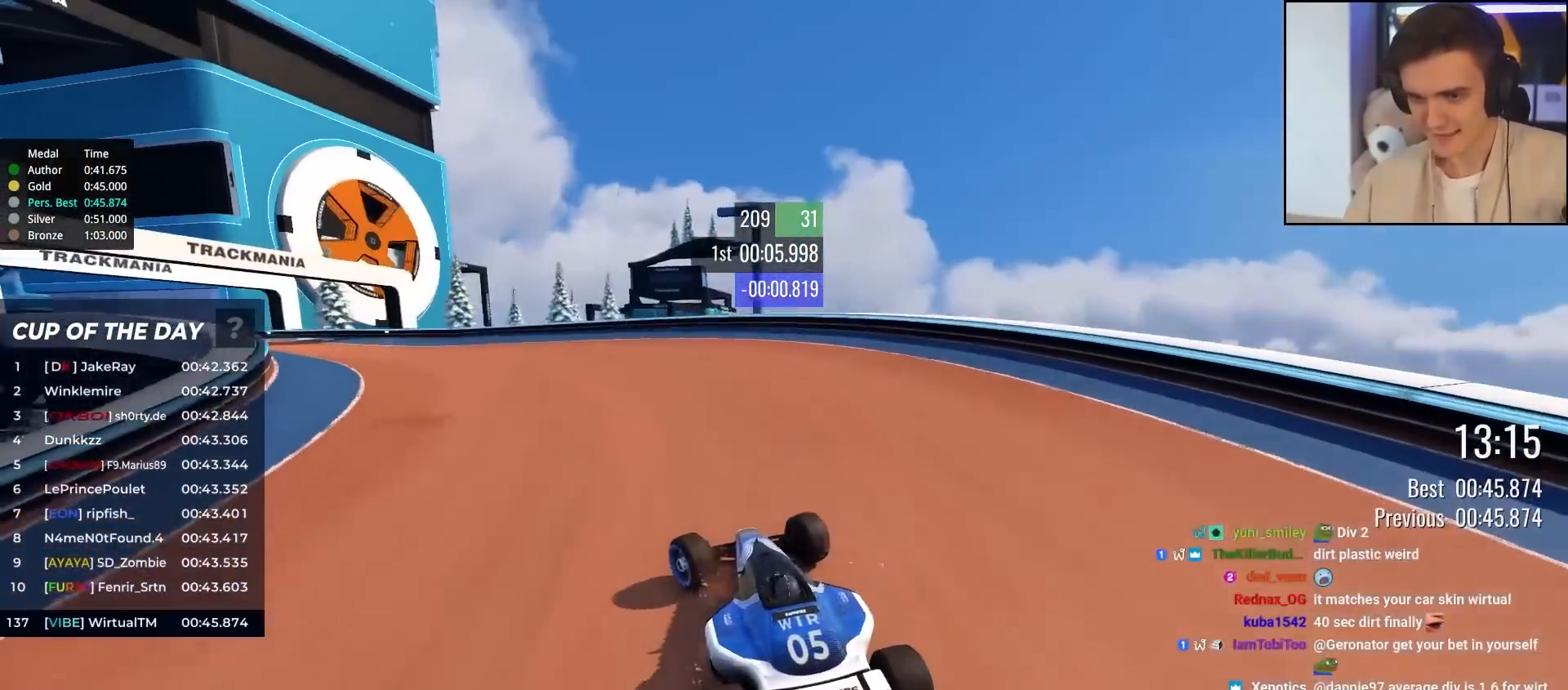
{"keys": ["up"], "events": [[433, "left", "up"]]}
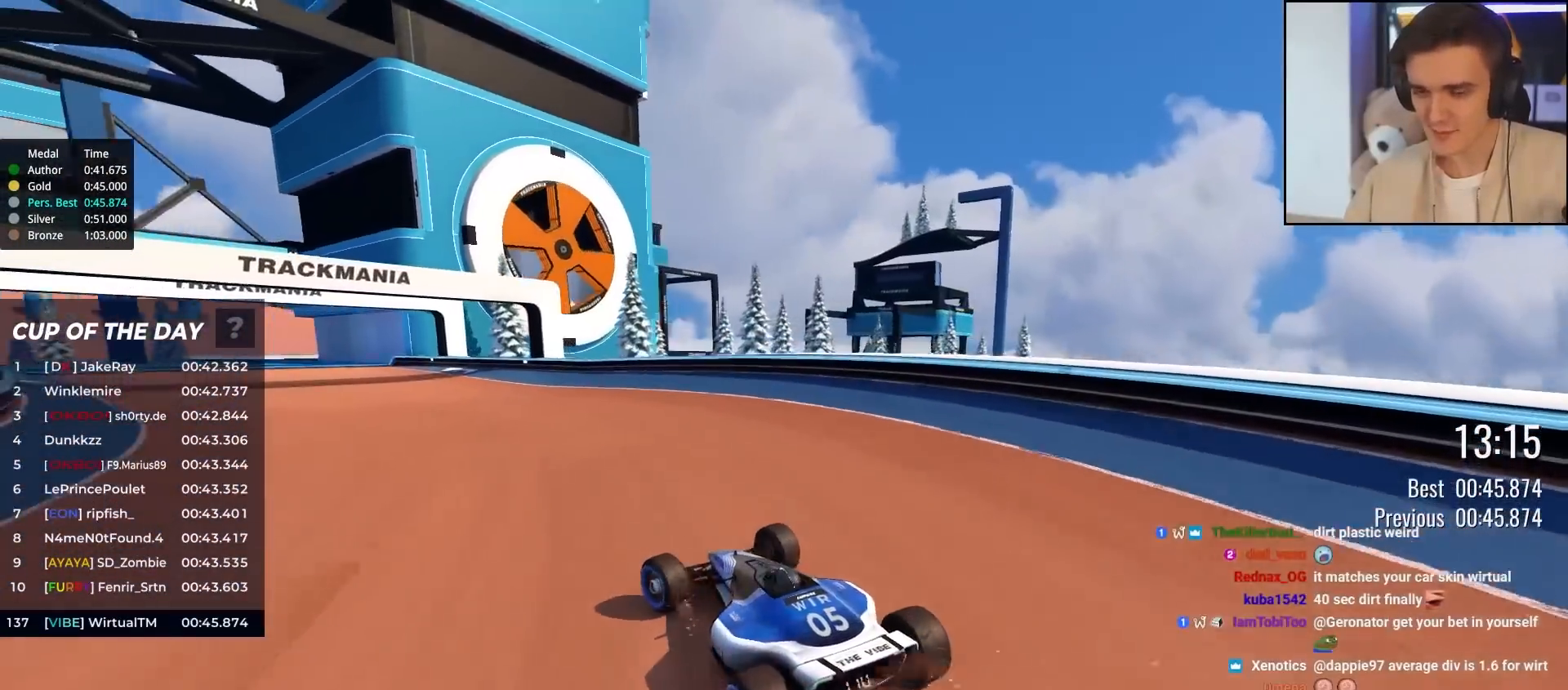
{"keys": ["up"], "events": [[67, "left", "down"], [217, "left", "up"], [300, "left", "down"], [500, "left", "up"]]}
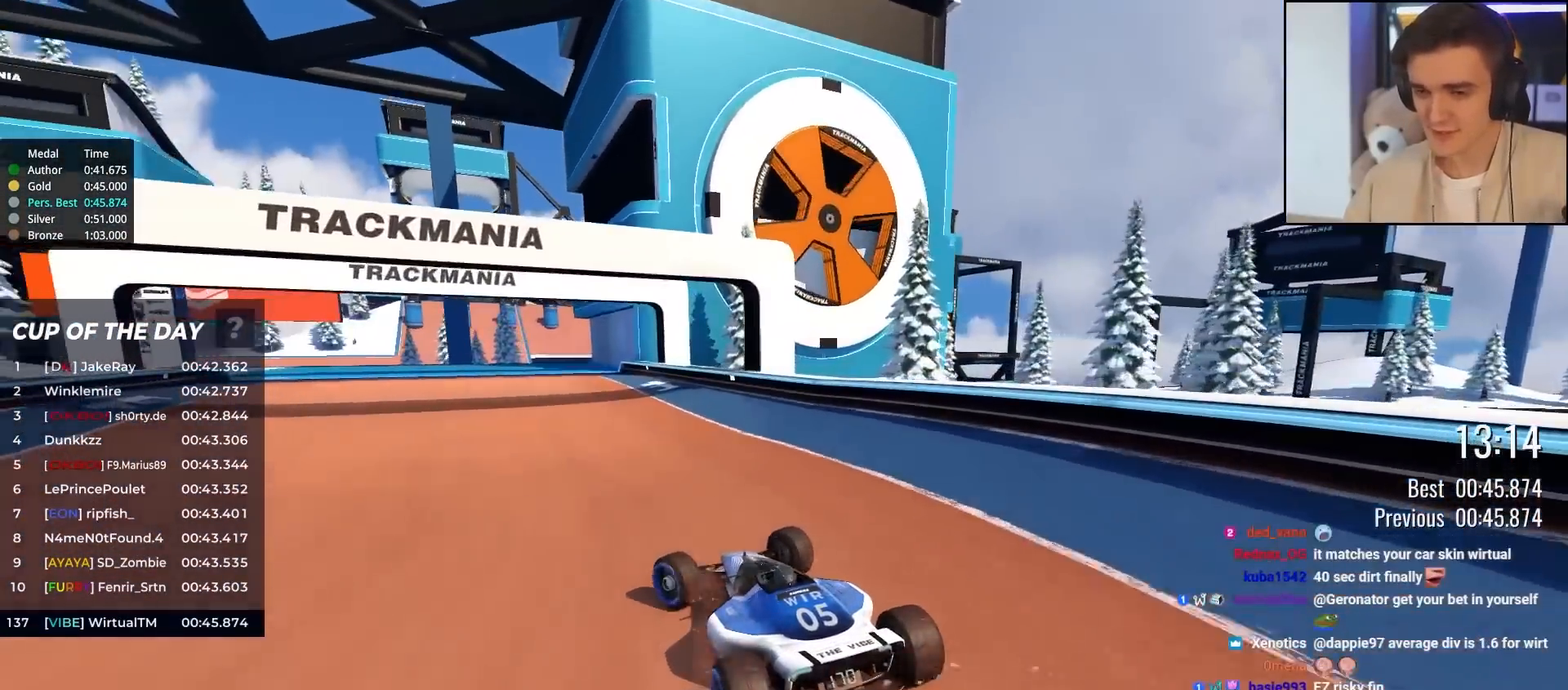
{"keys": ["left", "up"], "events": [[133, "left", "down"], [233, "left", "up"], [467, "left", "down"]]}
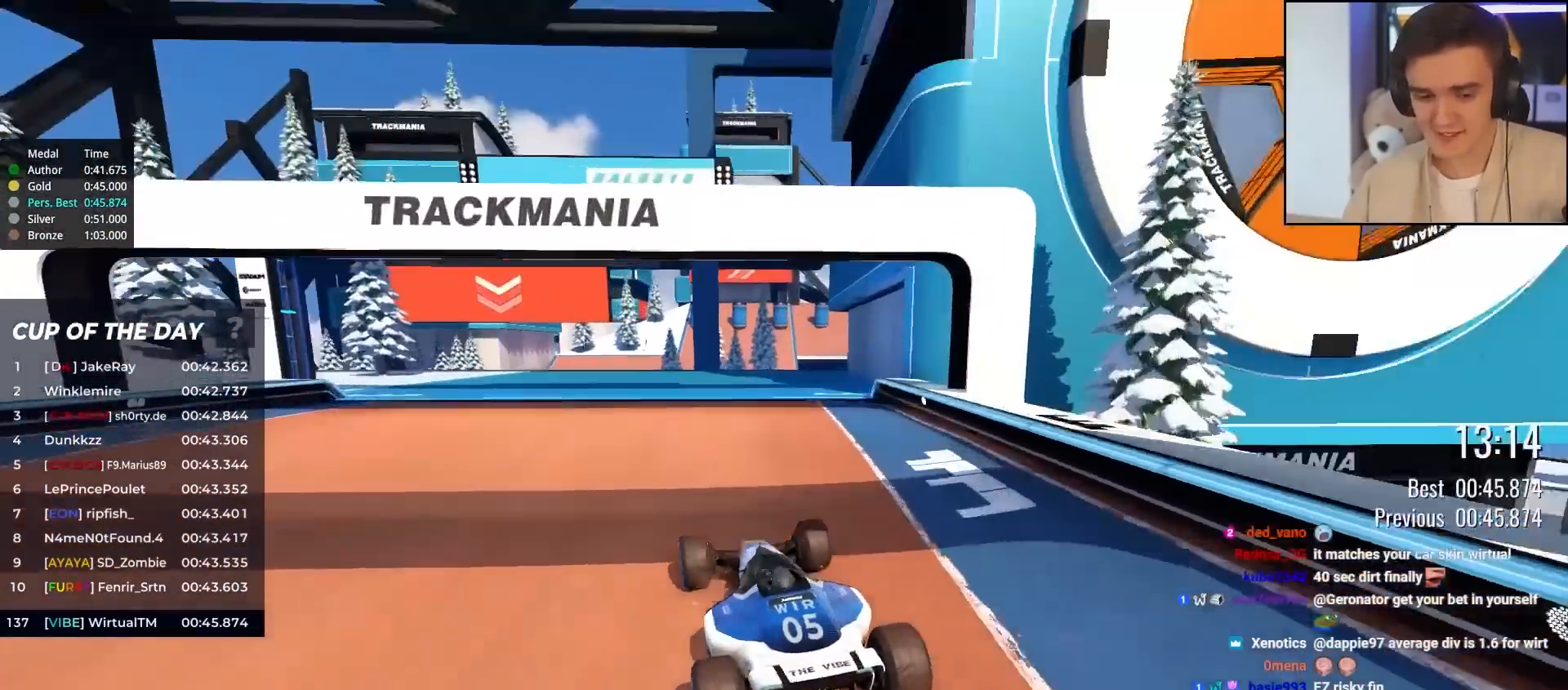
{"keys": ["left", "up"], "events": [[50, "left", "up"], [150, "left", "down"]]}
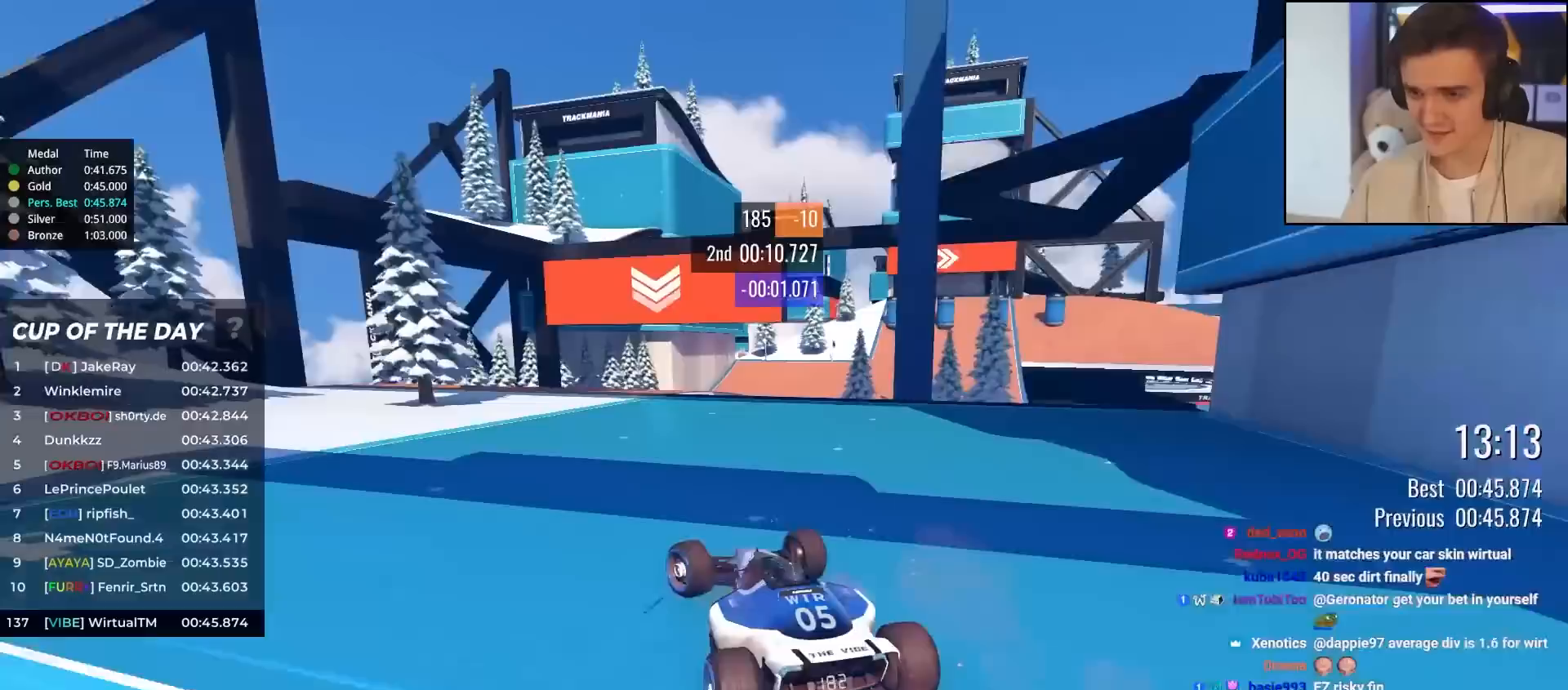
{"keys": ["right", "up"], "events": [[67, "left", "up"], [67, "right", "down"], [267, "right", "up"], [350, "right", "down"]]}
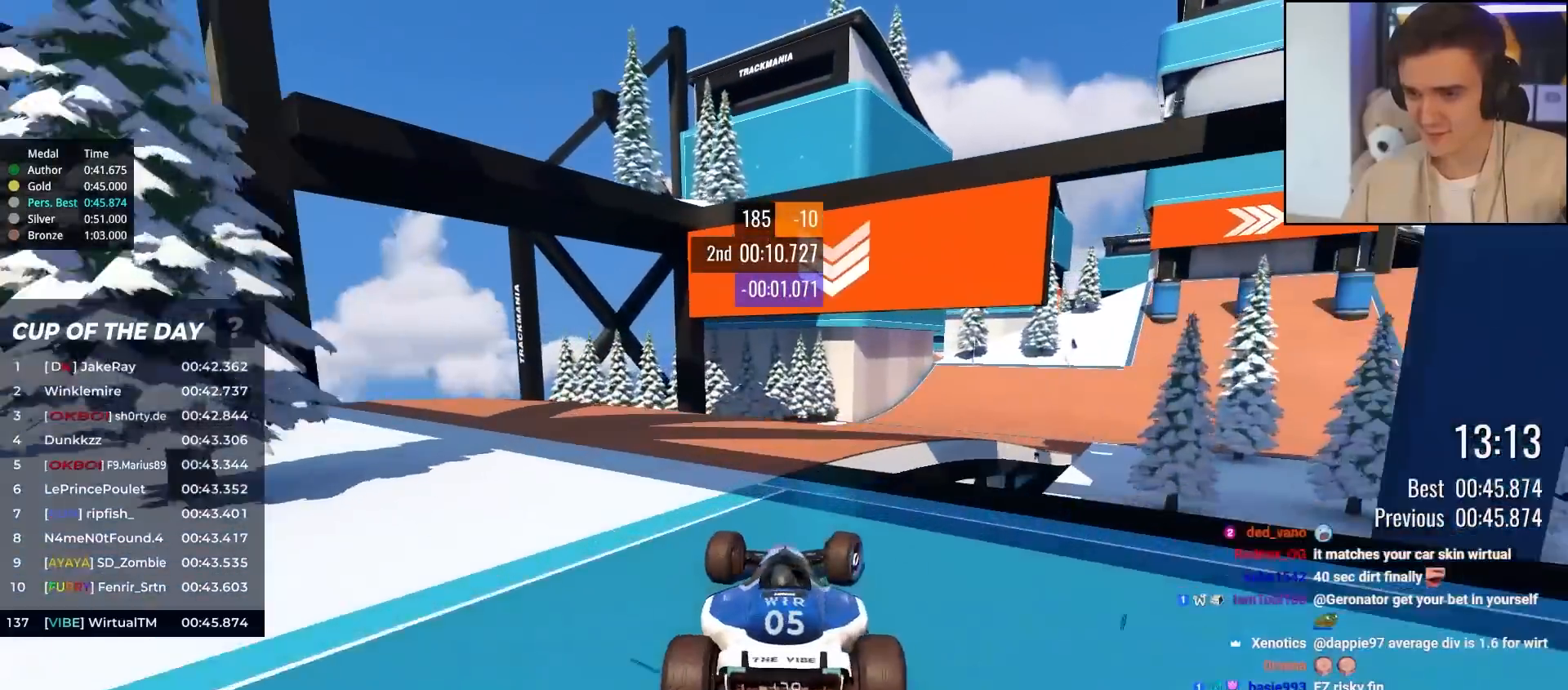
{"keys": ["right", "up"], "events": [[133, "right", "up"], [267, "right", "down"], [467, "right", "up"], [500, "right", "down"]]}
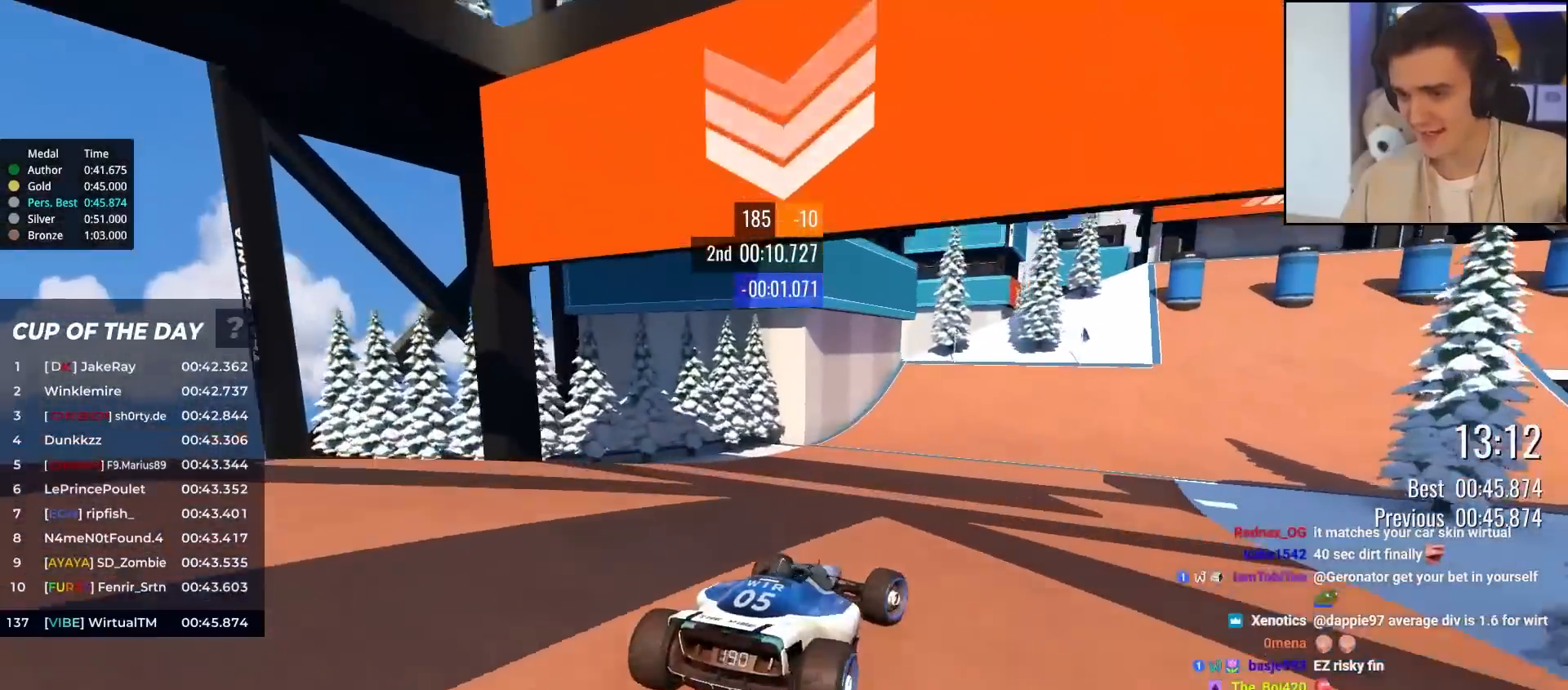
{"keys": ["up"], "events": [[383, "right", "up"]]}
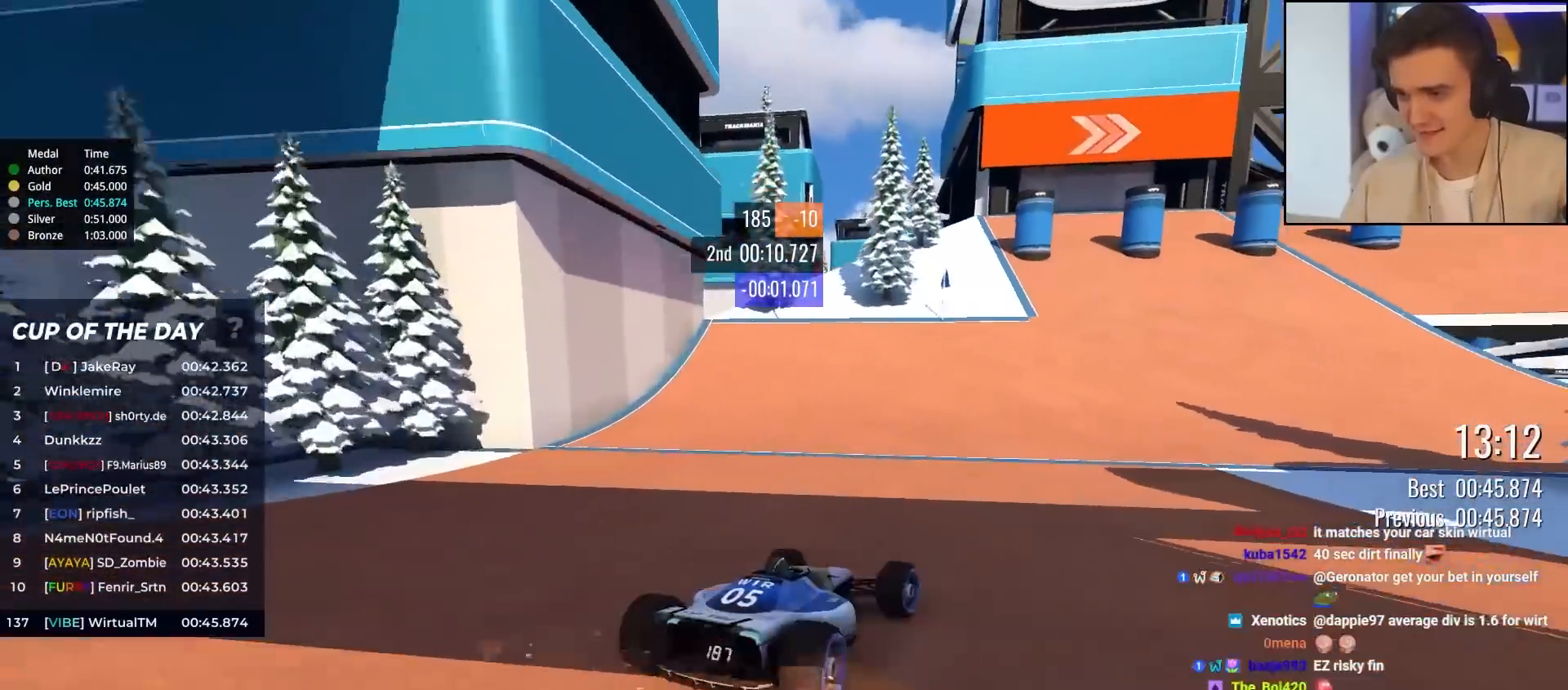
{"keys": ["up"], "events": [[17, "right", "down"], [117, "right", "up"], [250, "right", "down"], [450, "right", "up"]]}
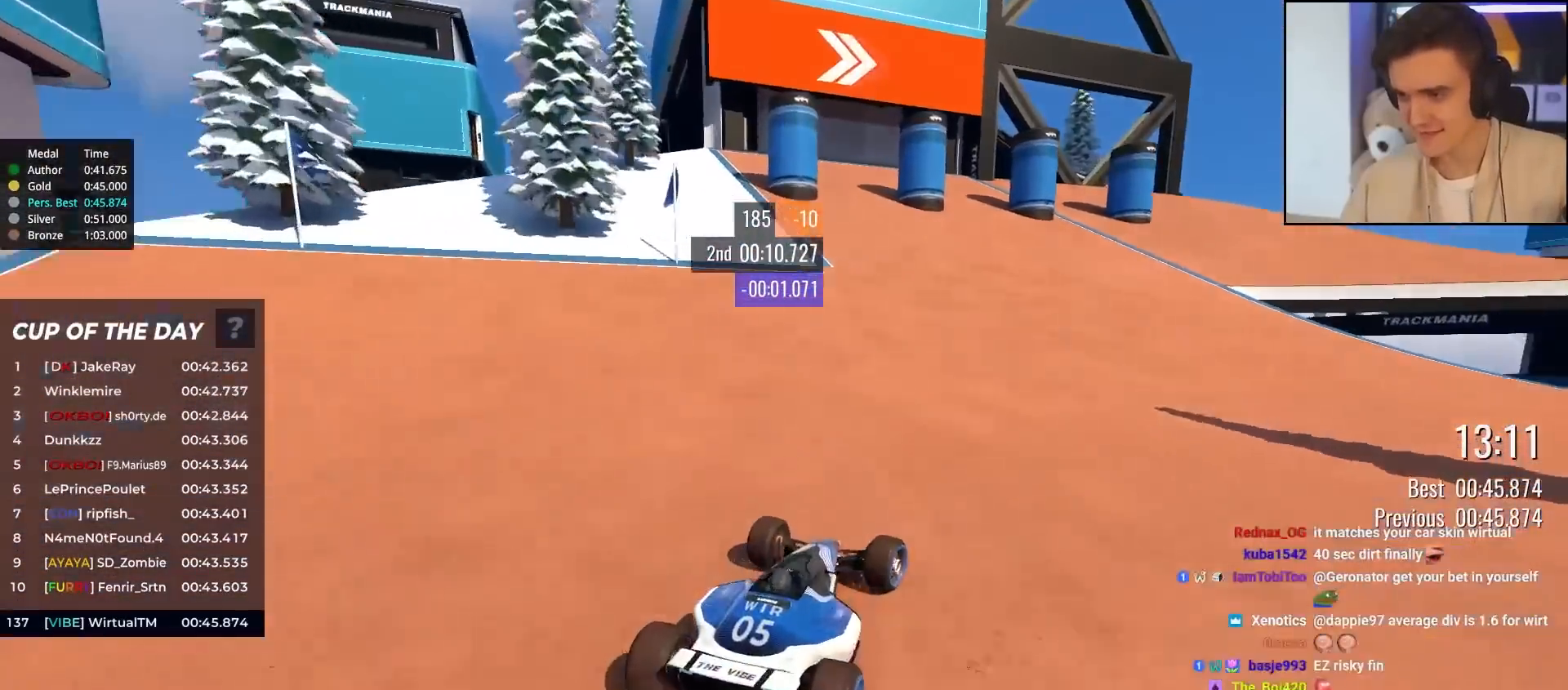
{"keys": ["right", "up"], "events": [[33, "right", "down"]]}
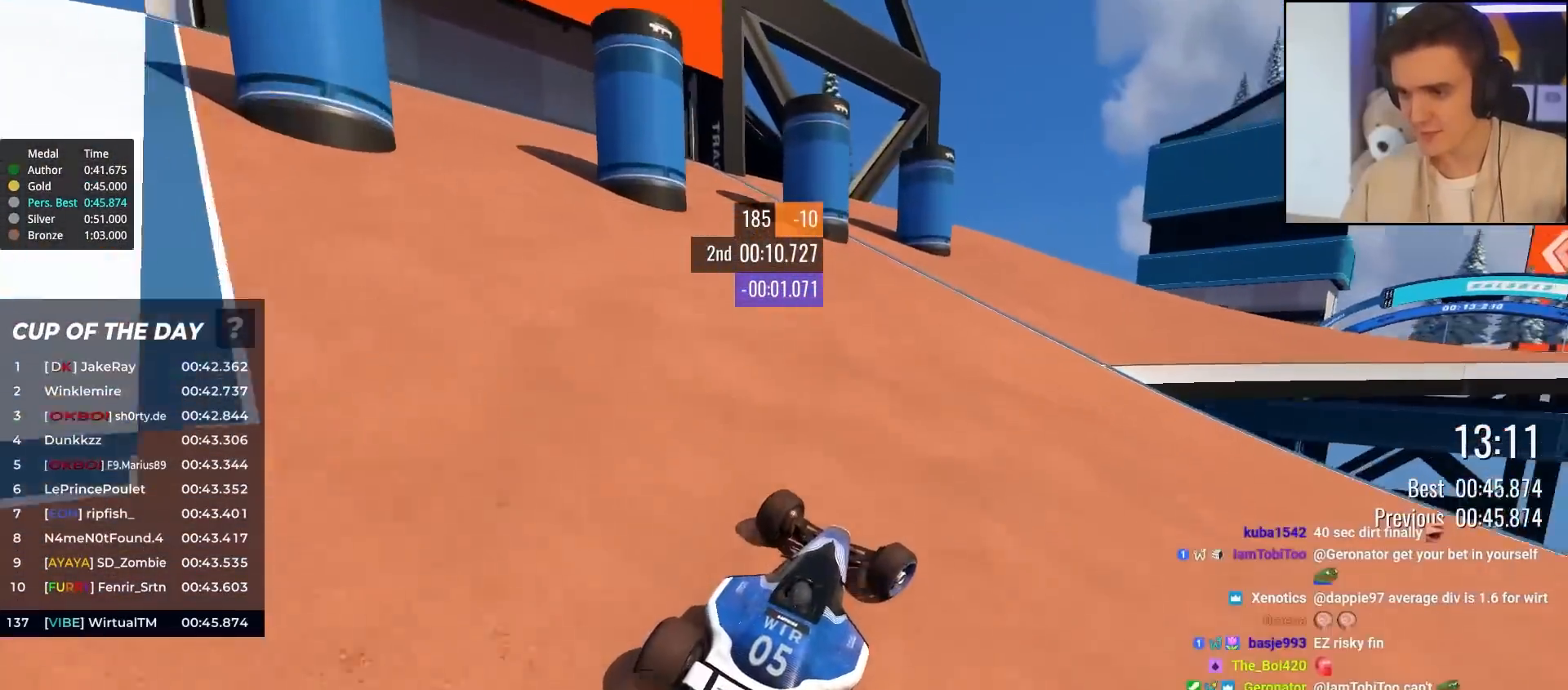
{"keys": ["up"], "events": [[17, "right", "up"], [100, "right", "down"], [433, "right", "up"]]}
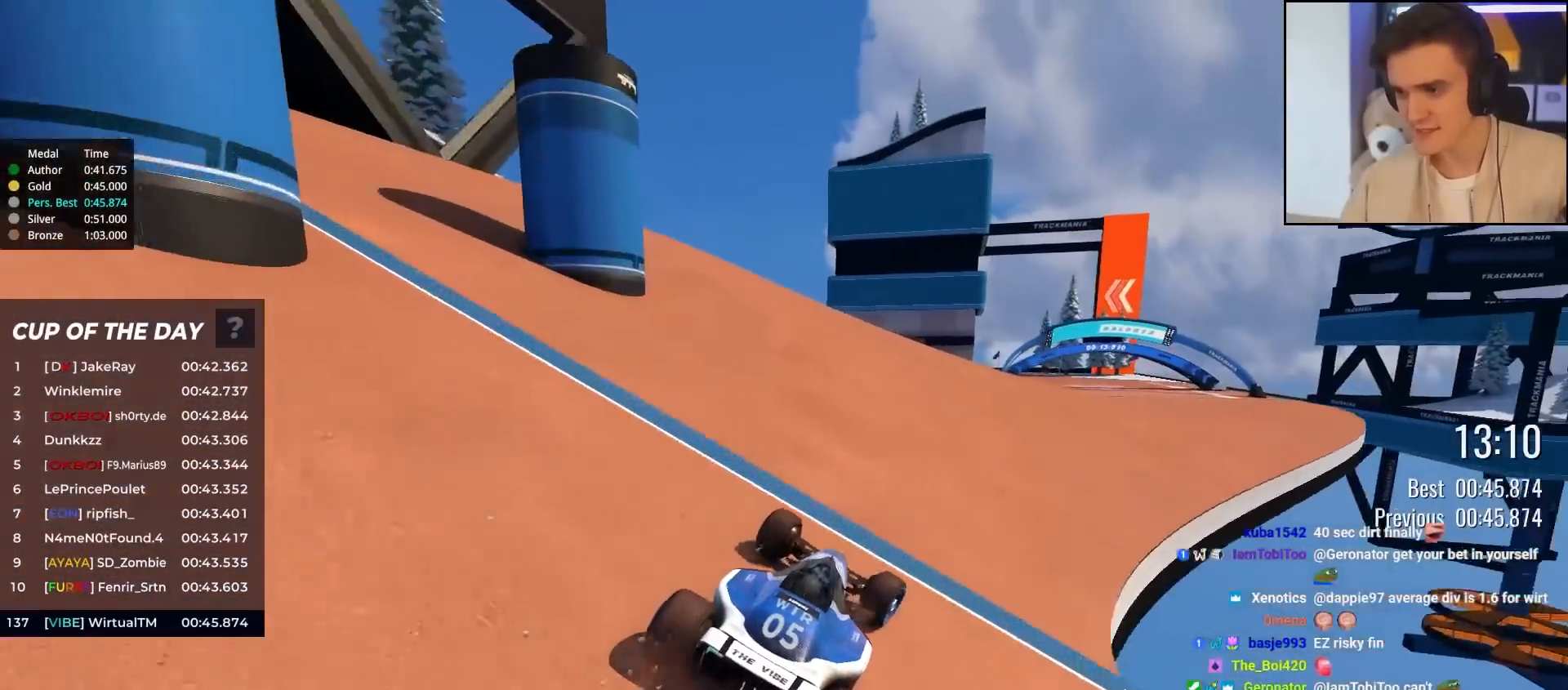
{"keys": ["left", "up"], "events": [[117, "right", "down"], [400, "right", "up"], [500, "left", "down"]]}
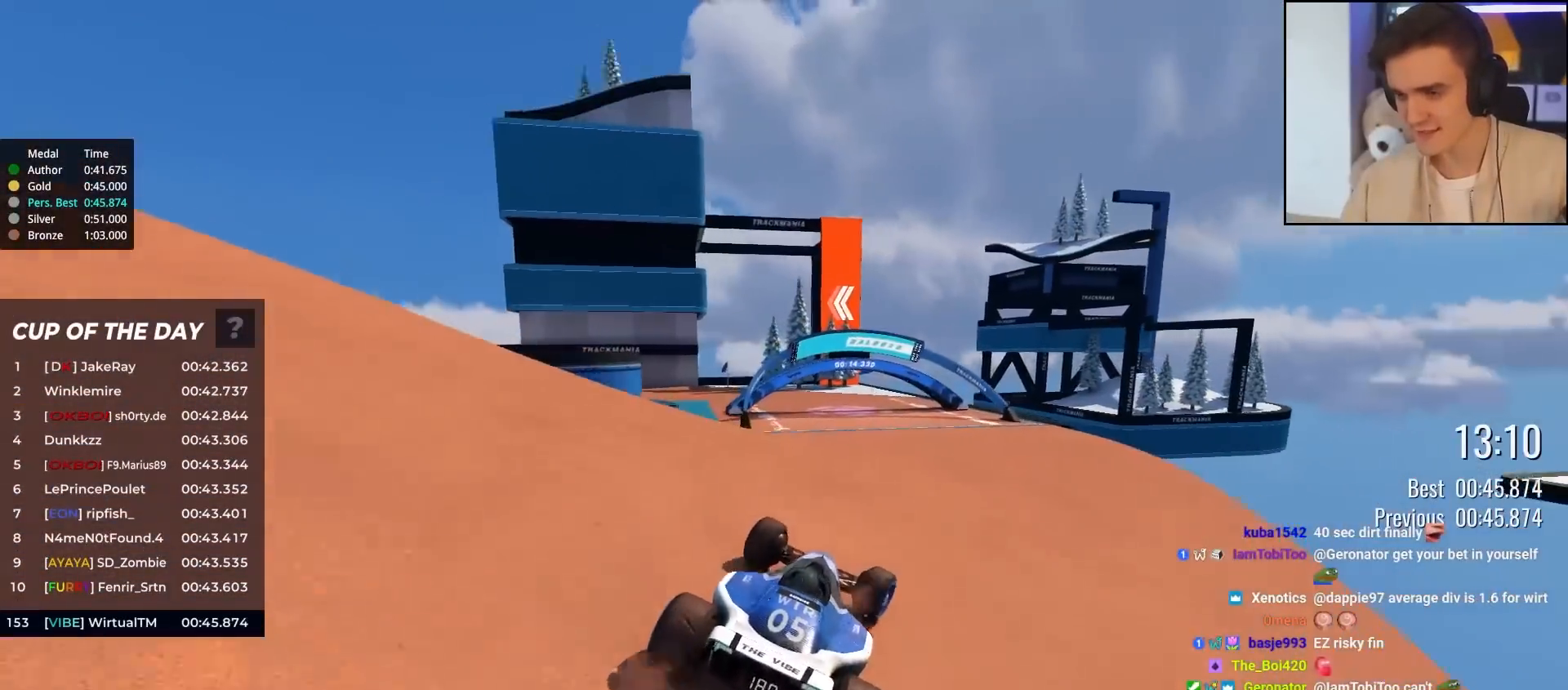
{"keys": ["up"], "events": [[183, "left", "up"], [233, "left", "down"], [367, "left", "up"]]}
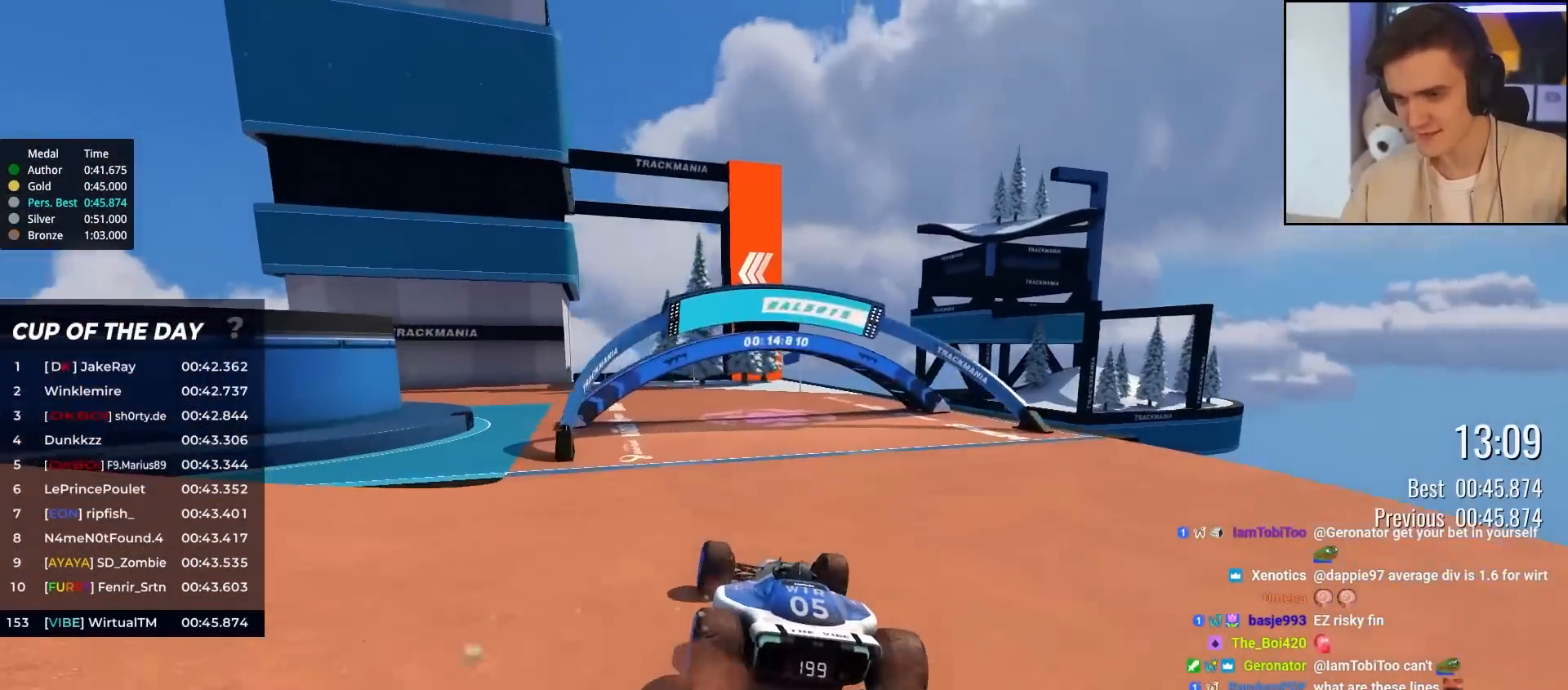
{"keys": ["left"], "events": [[50, "left", "down"], [250, "up", "up"], [433, "up", "down"], [483, "up", "up"]]}
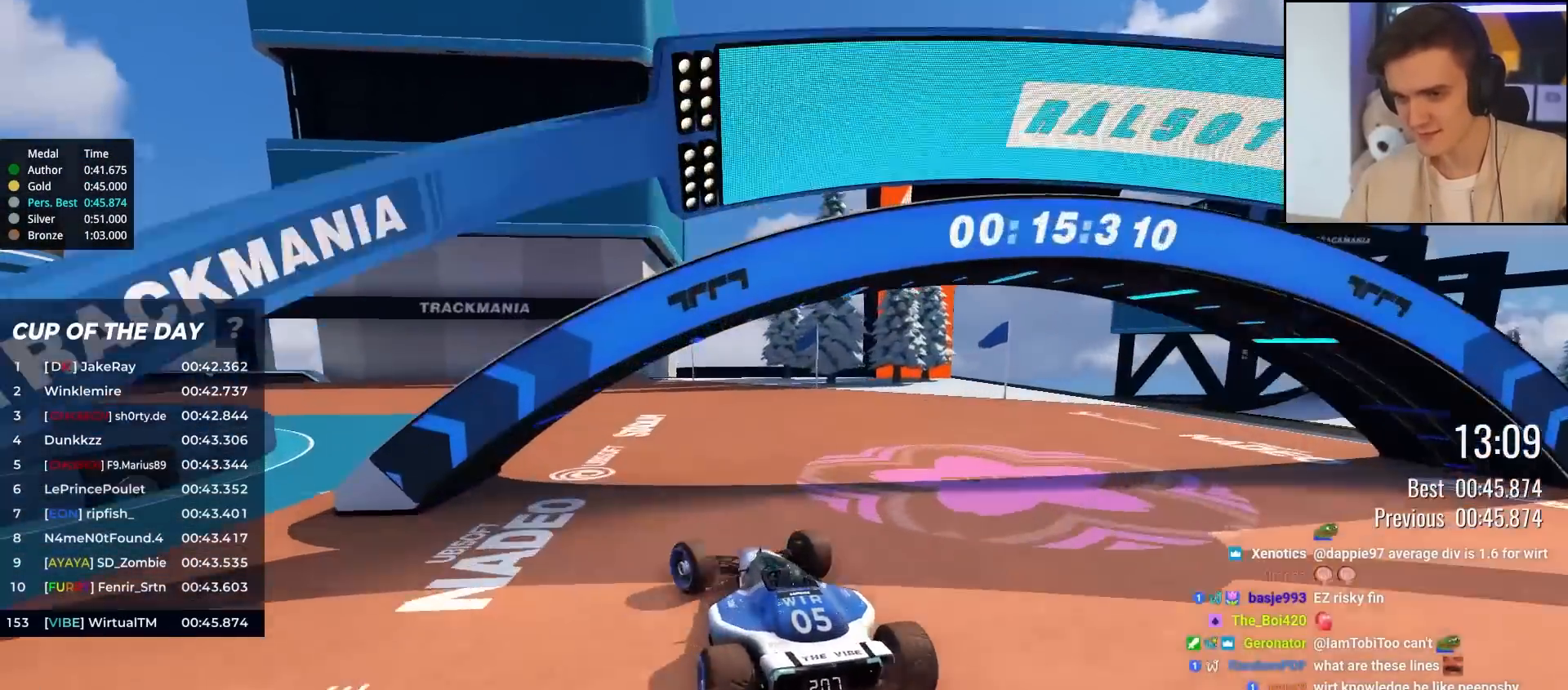
{"keys": ["left", "up"], "events": [[67, "up", "down"]]}
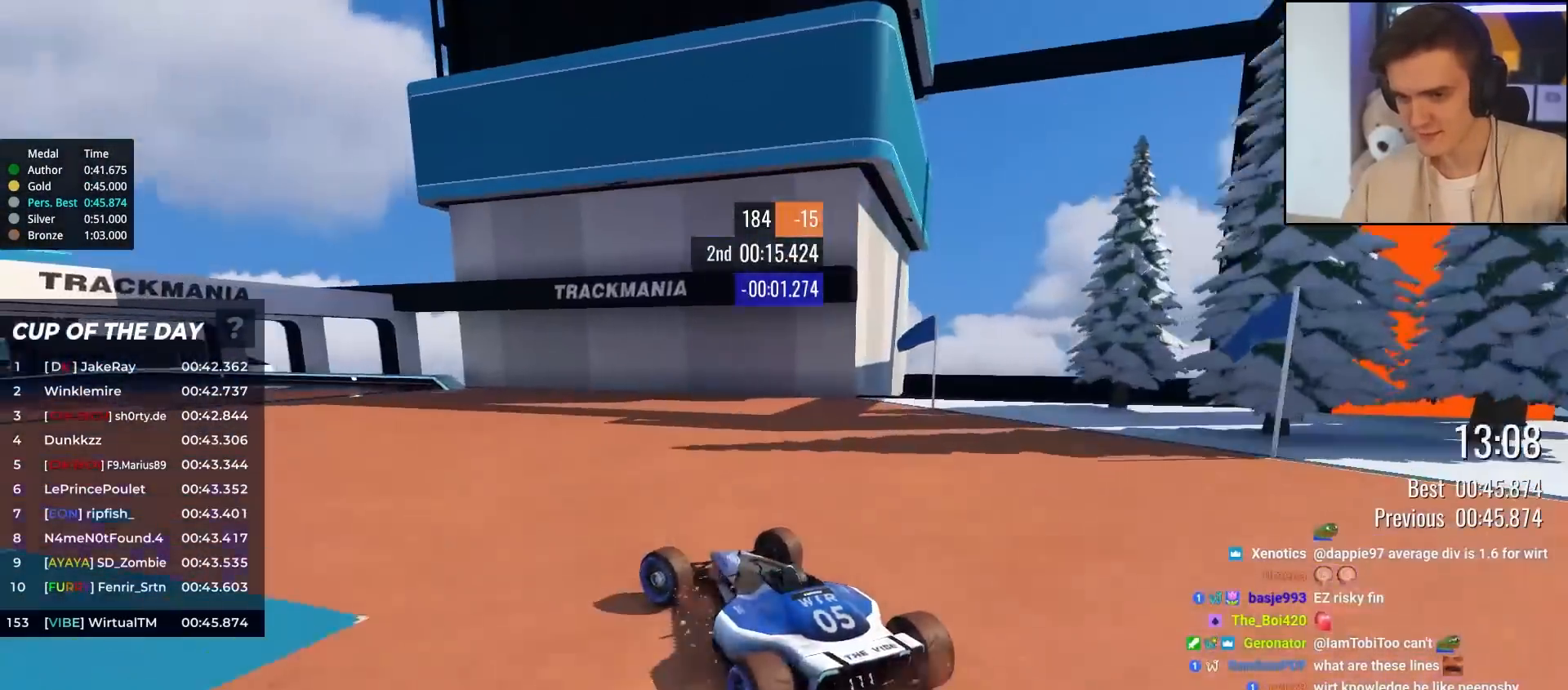
{"keys": ["right", "up"], "events": [[133, "up", "up"], [183, "up", "down"], [417, "left", "up"], [467, "right", "down"]]}
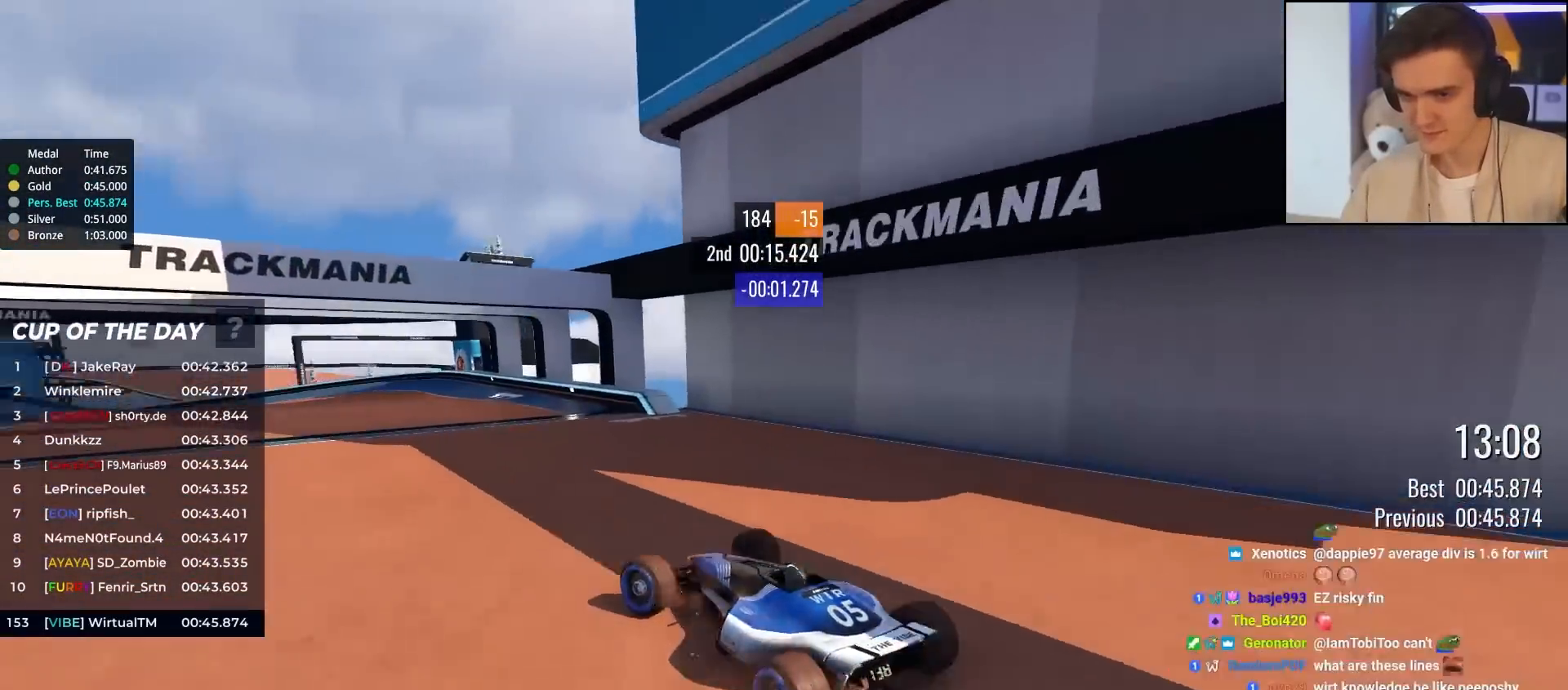
{"keys": ["up"], "events": [[150, "right", "up"], [267, "left", "down"], [383, "left", "up"]]}
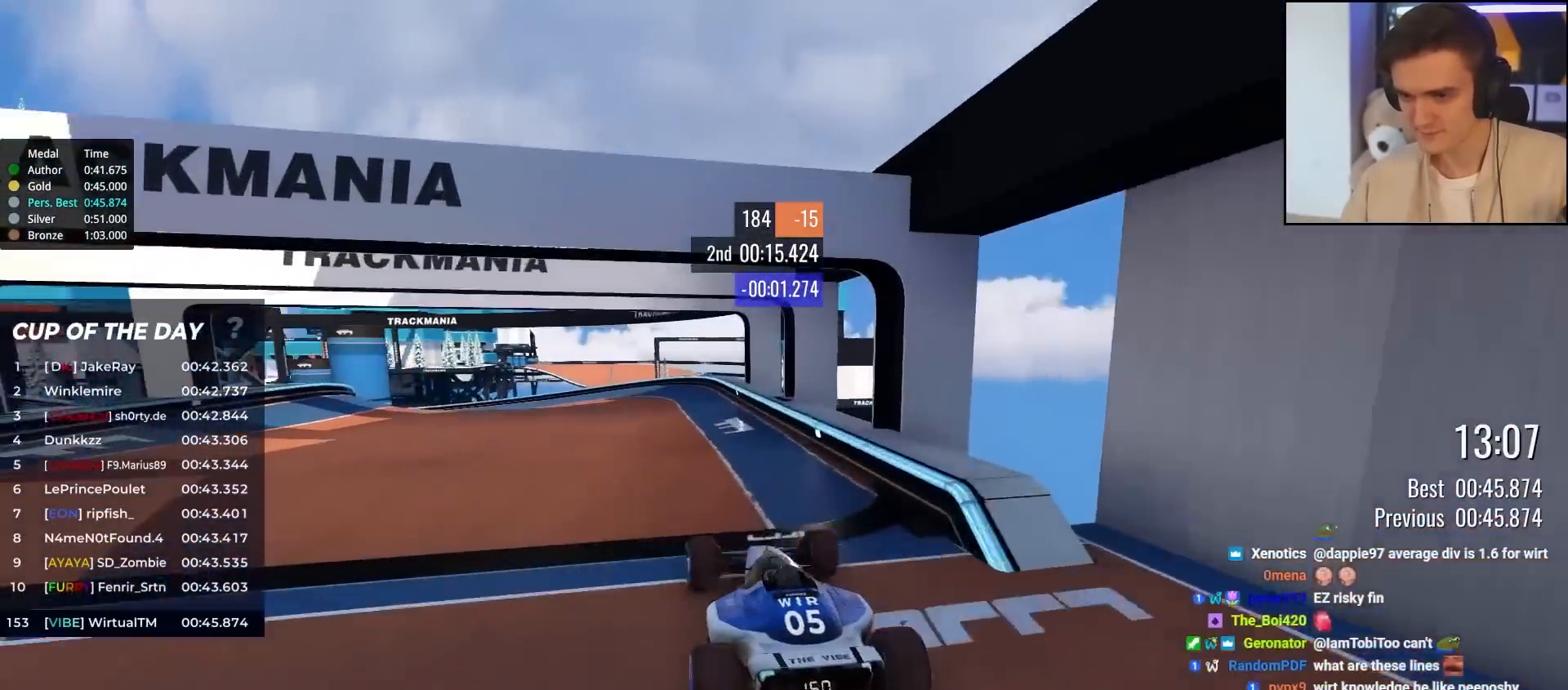
{"keys": ["up"], "events": [[300, "left", "down"], [400, "left", "up"]]}
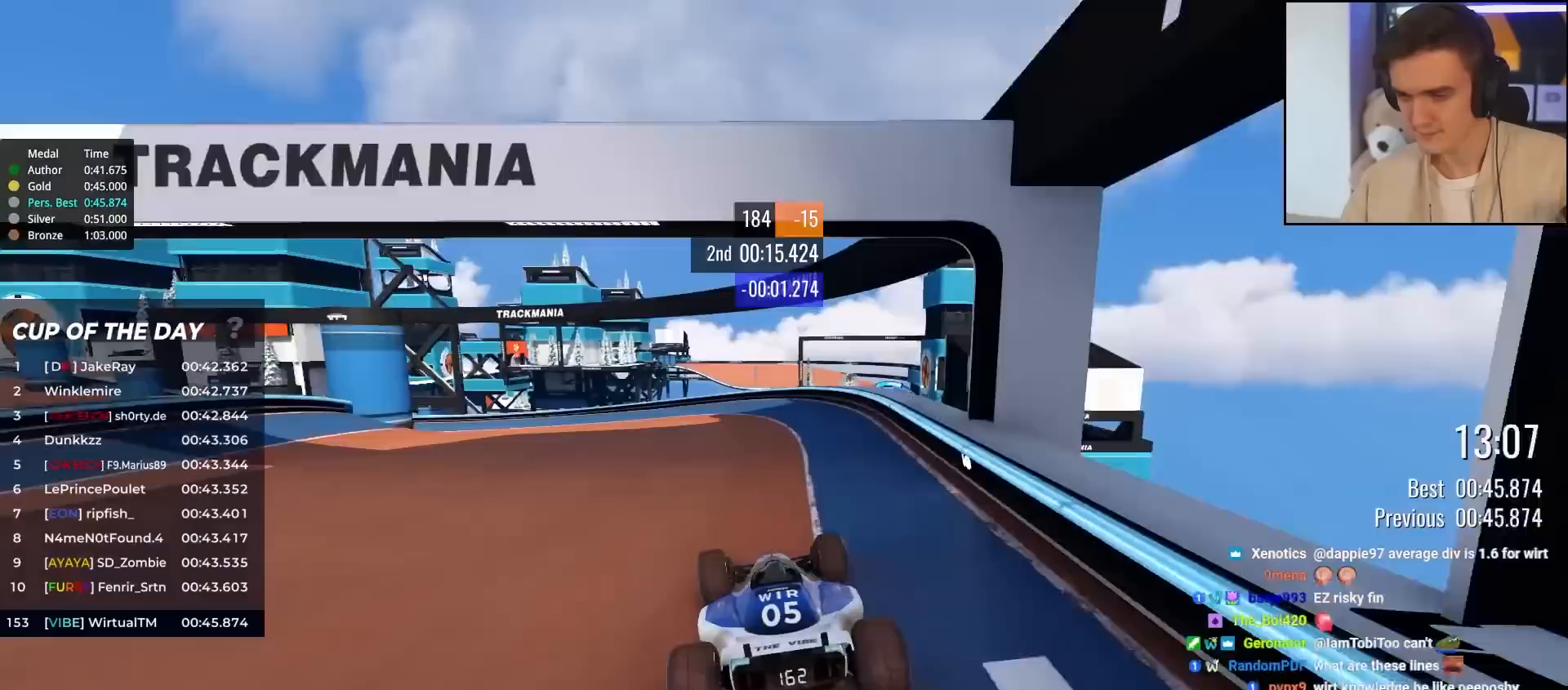
{"keys": ["left", "up"], "events": [[83, "left", "down"], [283, "up", "up"], [317, "up", "down"]]}
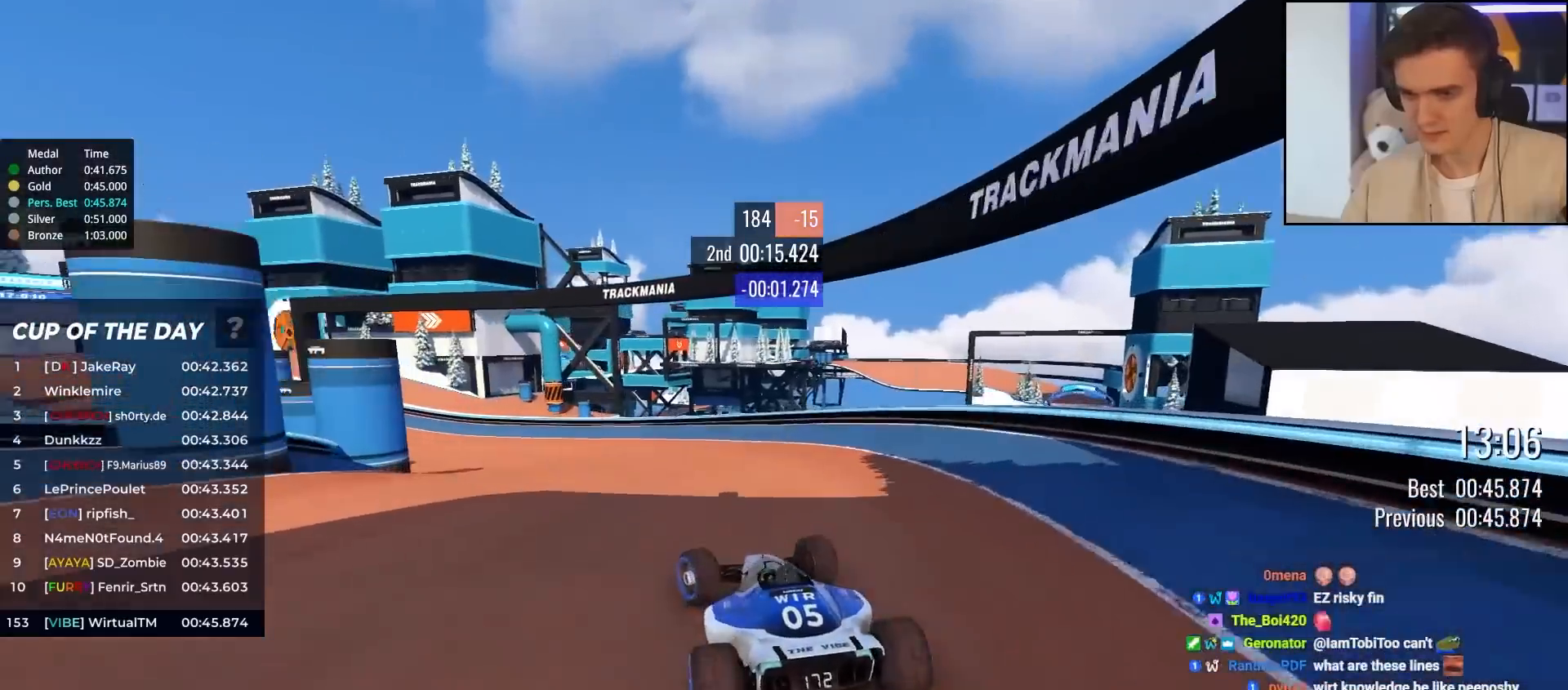
{"keys": ["left", "up"], "events": [[250, "left", "up"], [383, "left", "down"]]}
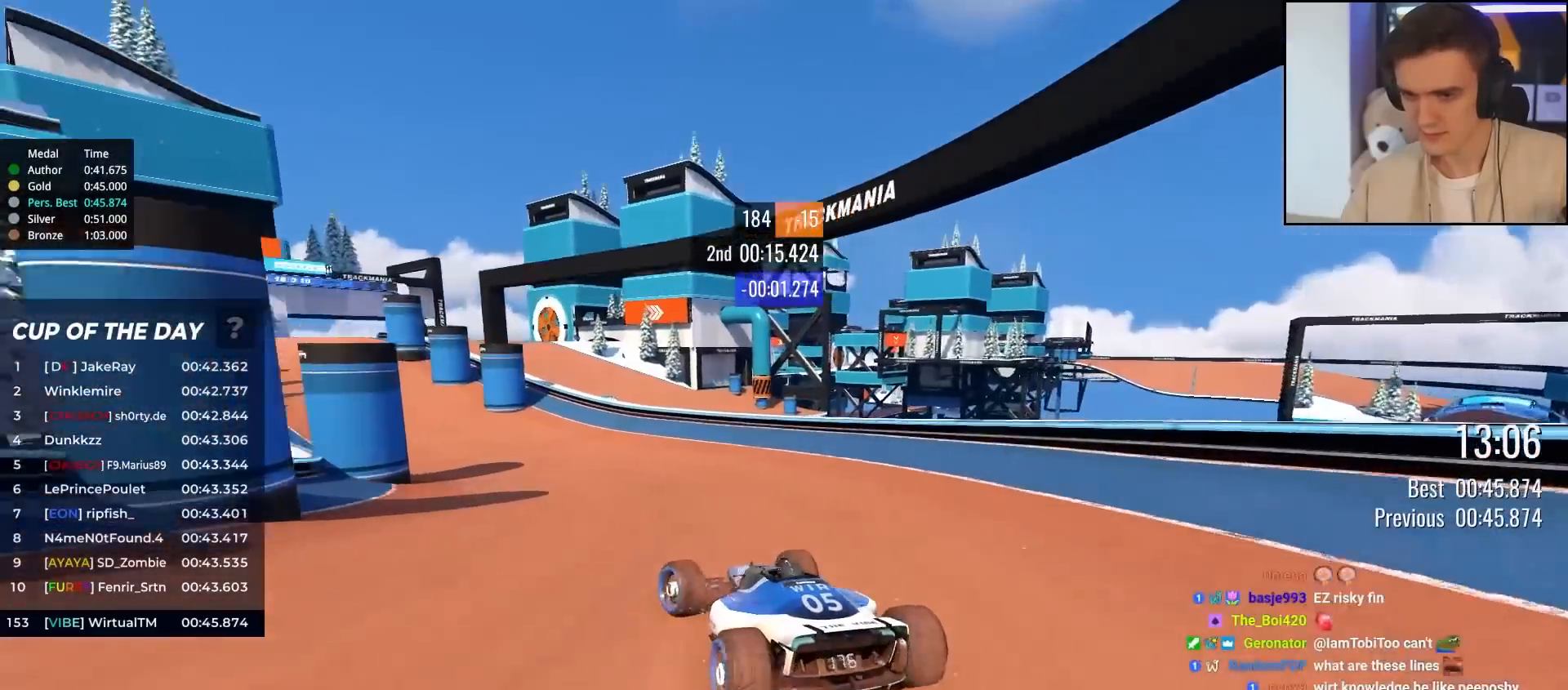
{"keys": ["up"], "events": [[67, "left", "up"], [267, "left", "down"], [350, "left", "up"]]}
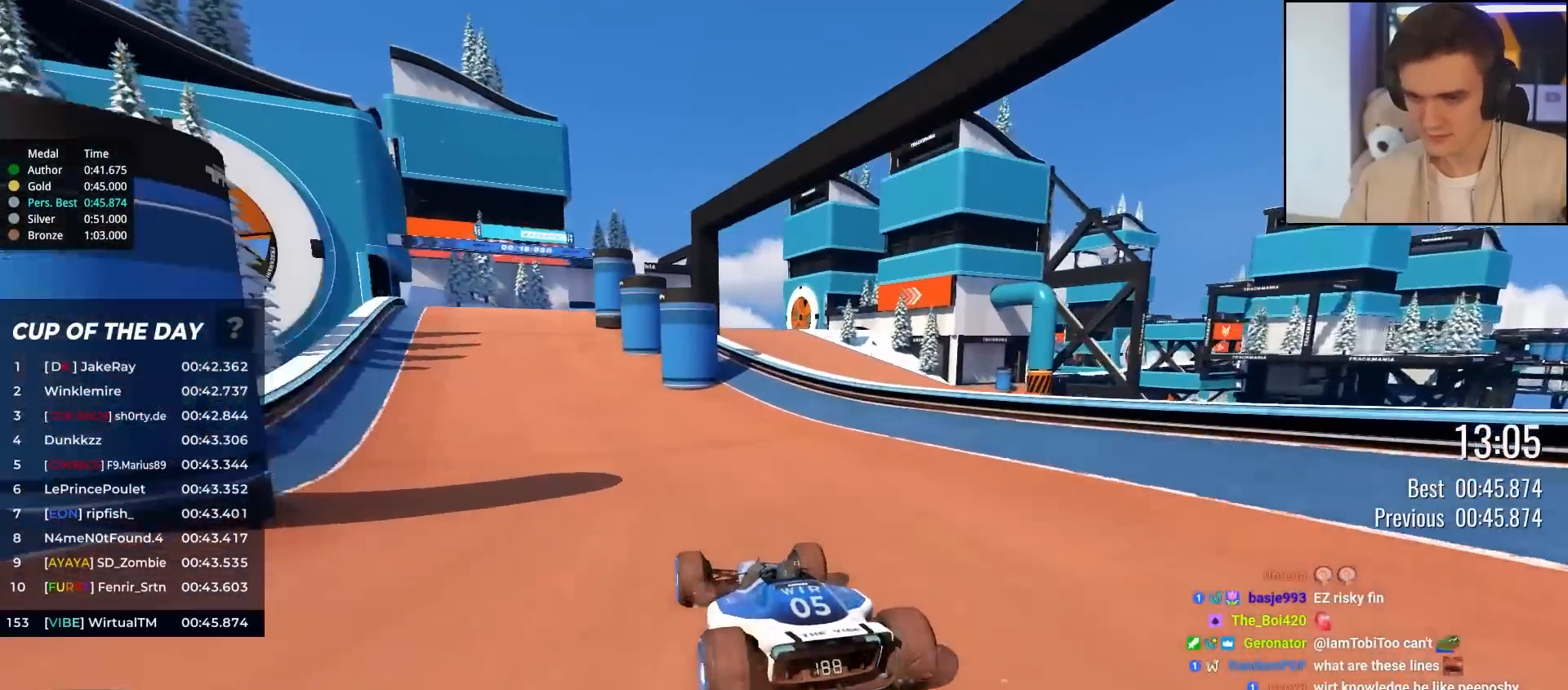
{"keys": ["left", "up"], "events": [[83, "left", "down"], [183, "left", "up"], [467, "left", "down"]]}
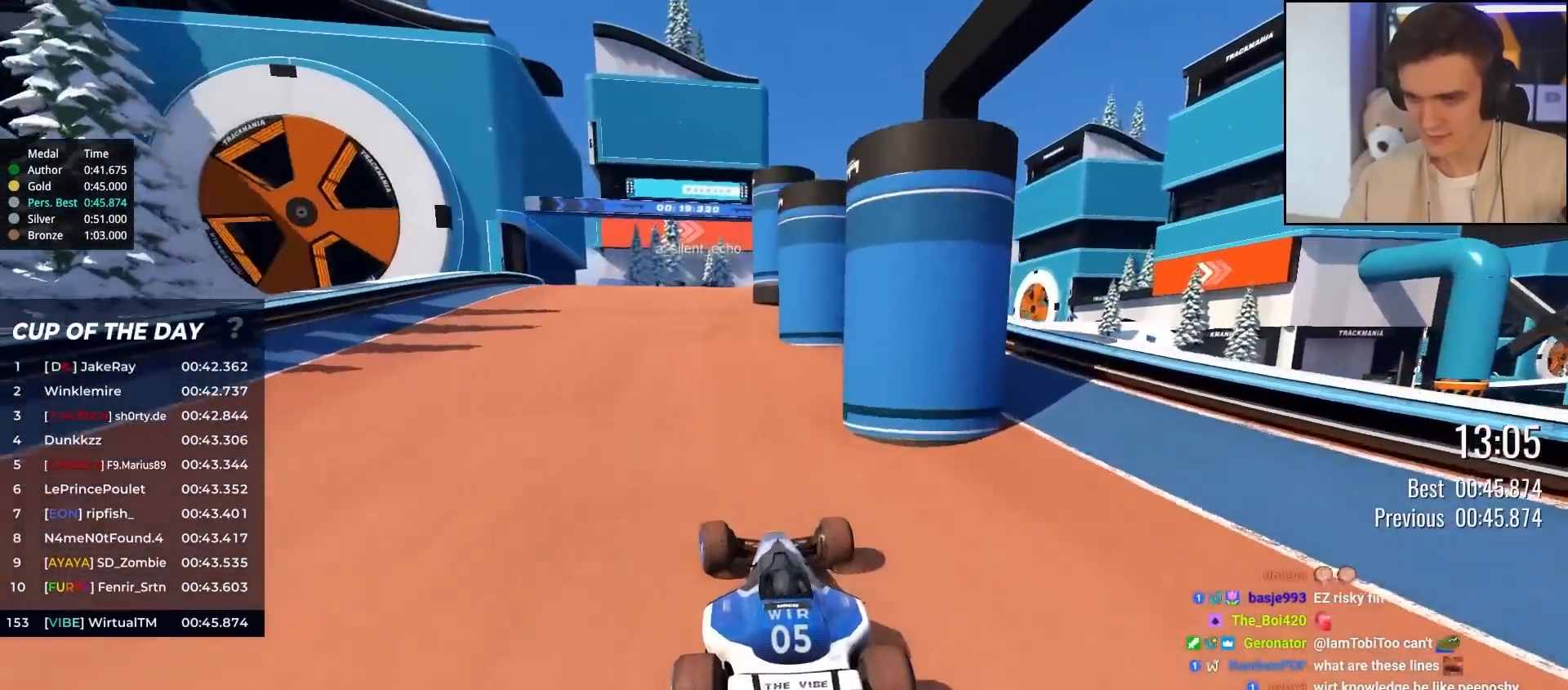
{"keys": ["up"], "events": [[50, "left", "up"], [283, "right", "down"], [433, "right", "up"]]}
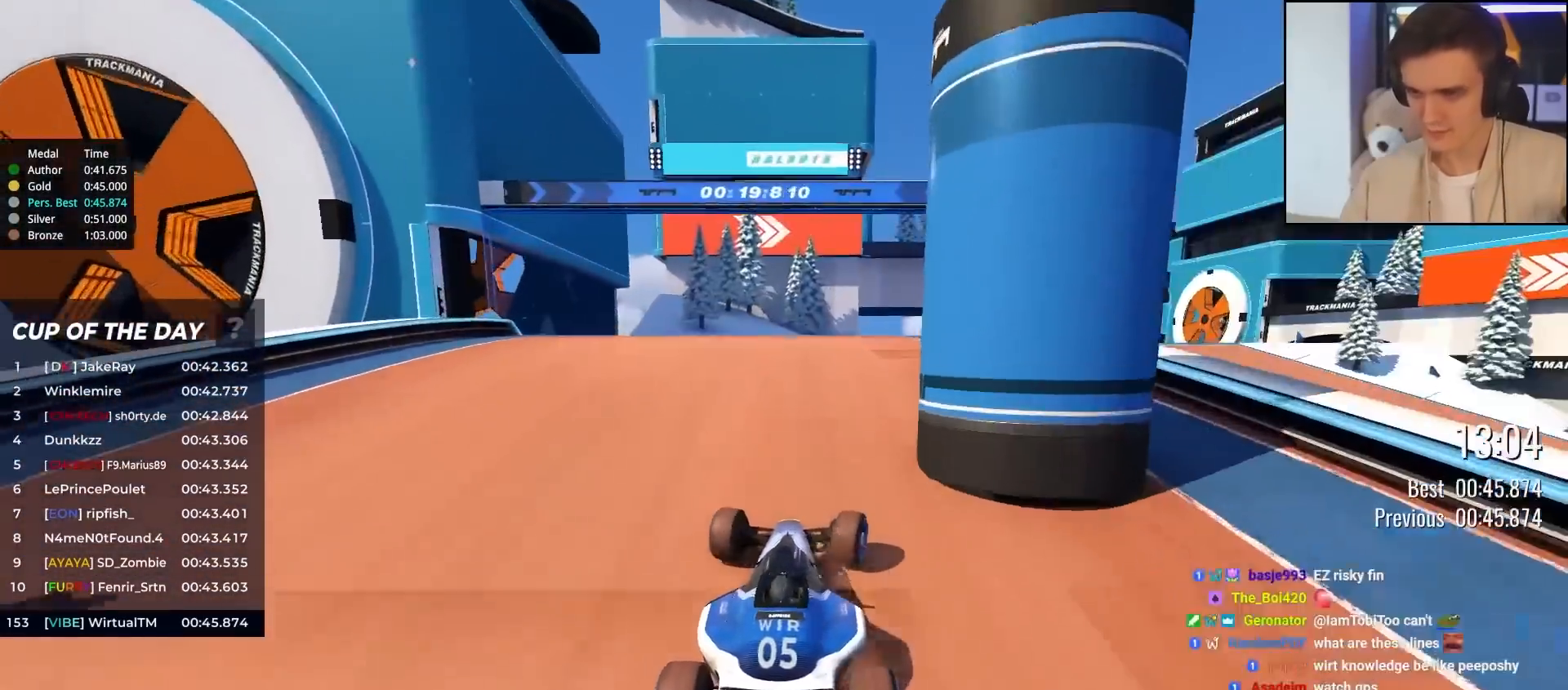
{"keys": ["right"], "events": [[250, "right", "down"], [350, "up", "up"]]}
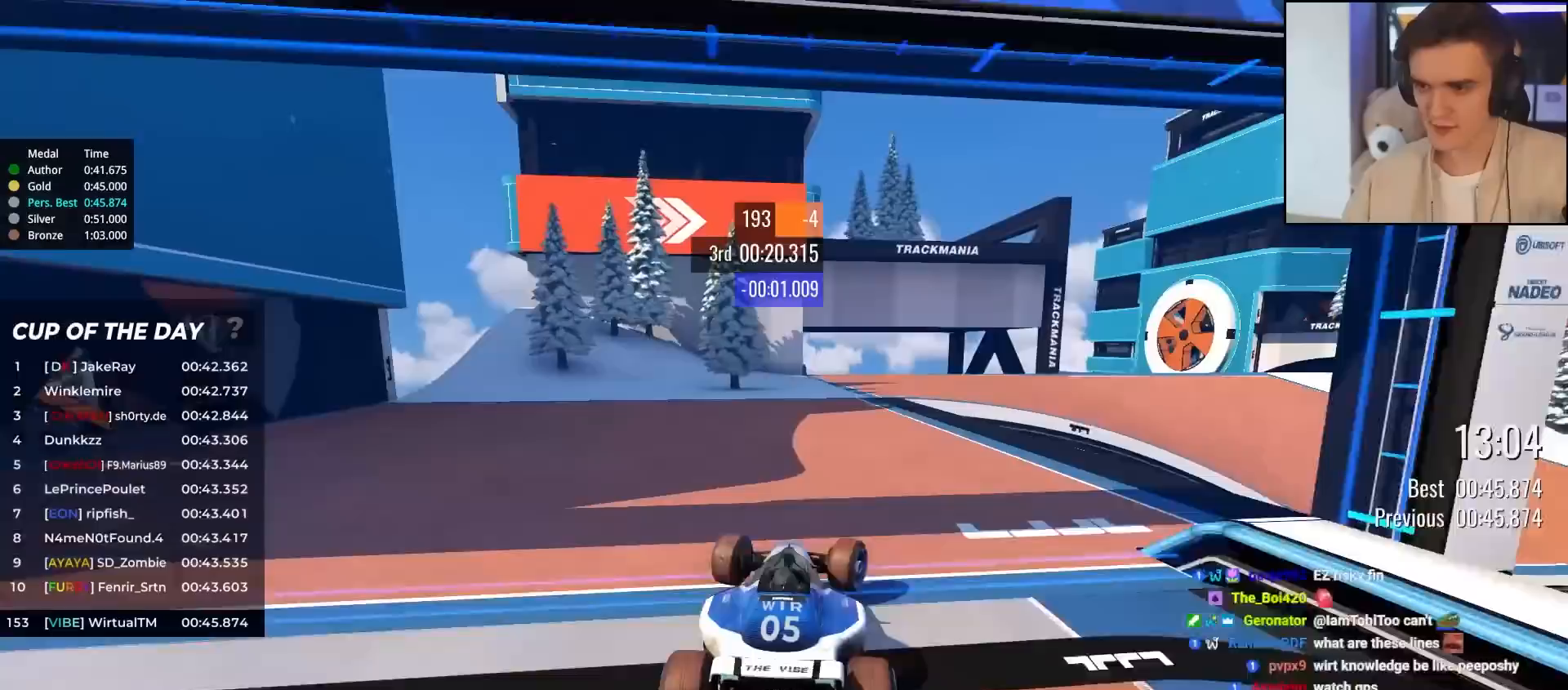
{"keys": ["right", "up"], "events": [[33, "brake", "down"], [133, "brake", "up"], [233, "up", "down"], [283, "up", "up"], [467, "up", "down"]]}
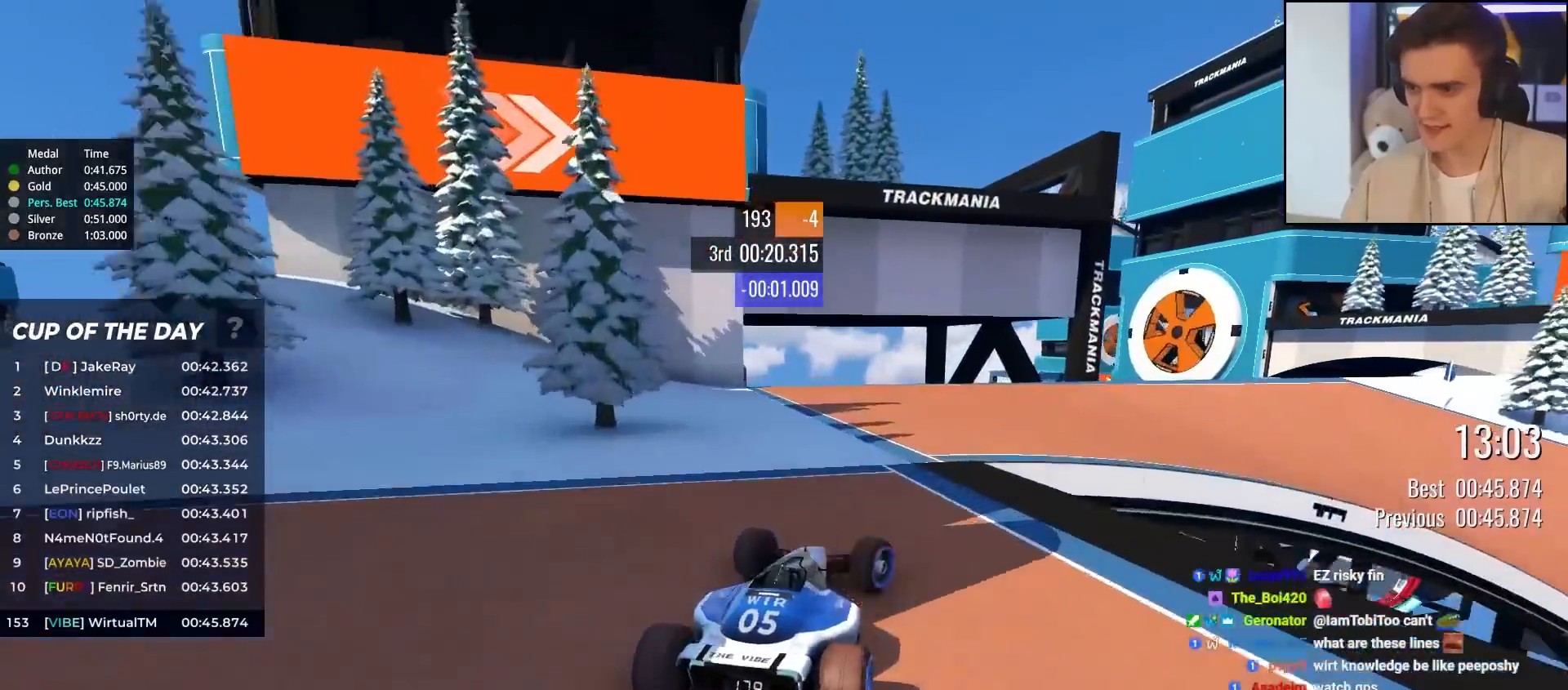
{"keys": ["right", "up"], "events": [[333, "right", "up"], [483, "right", "down"]]}
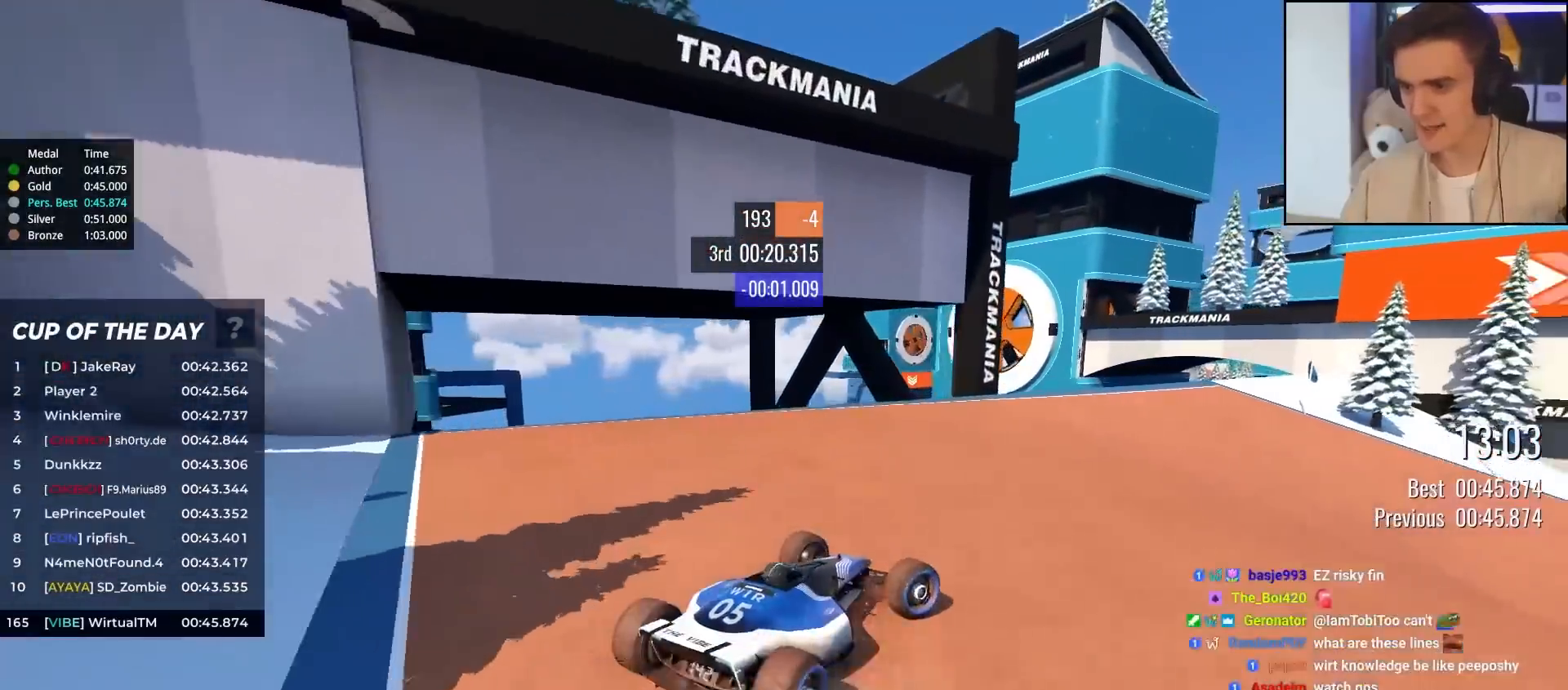
{"keys": ["right", "up"], "events": [[67, "right", "up"], [450, "right", "down"]]}
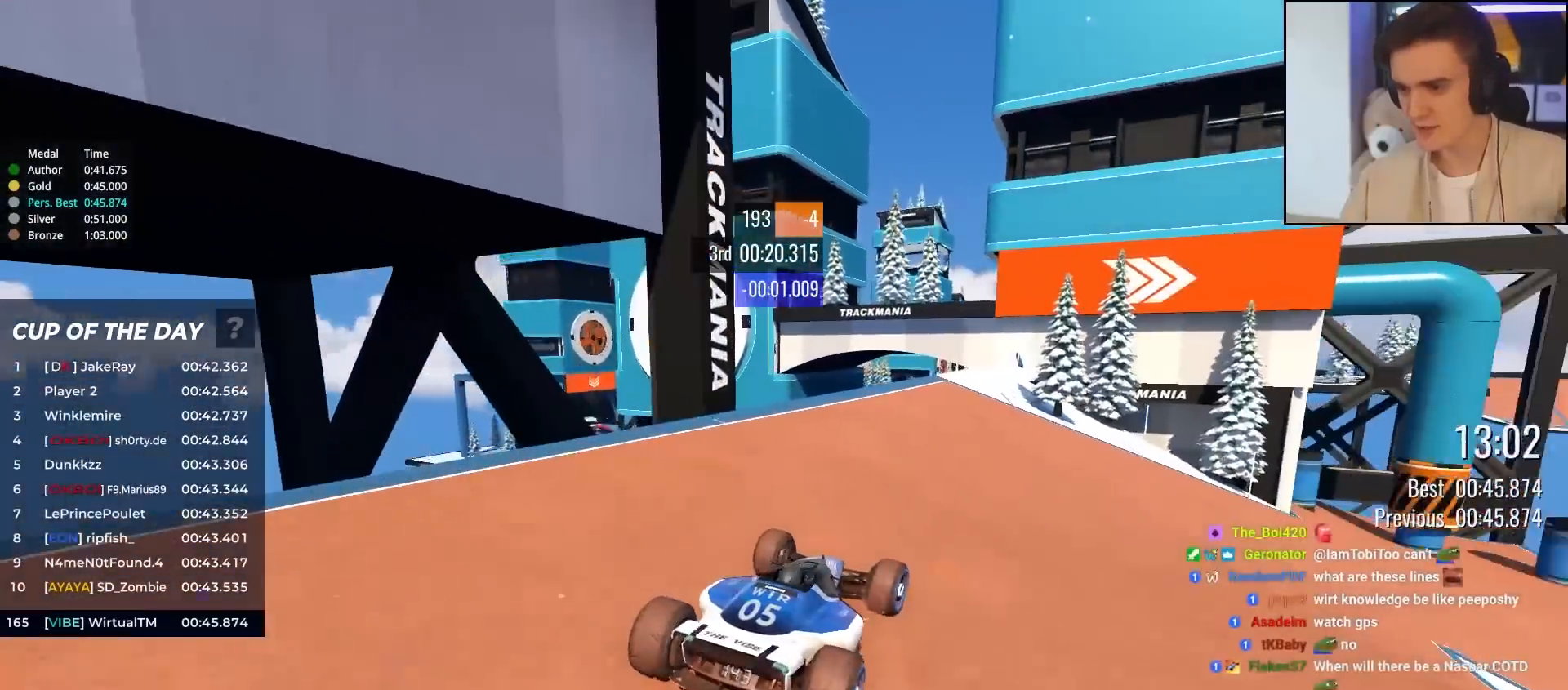
{"keys": ["right", "up"], "events": [[317, "right", "up"], [500, "right", "down"]]}
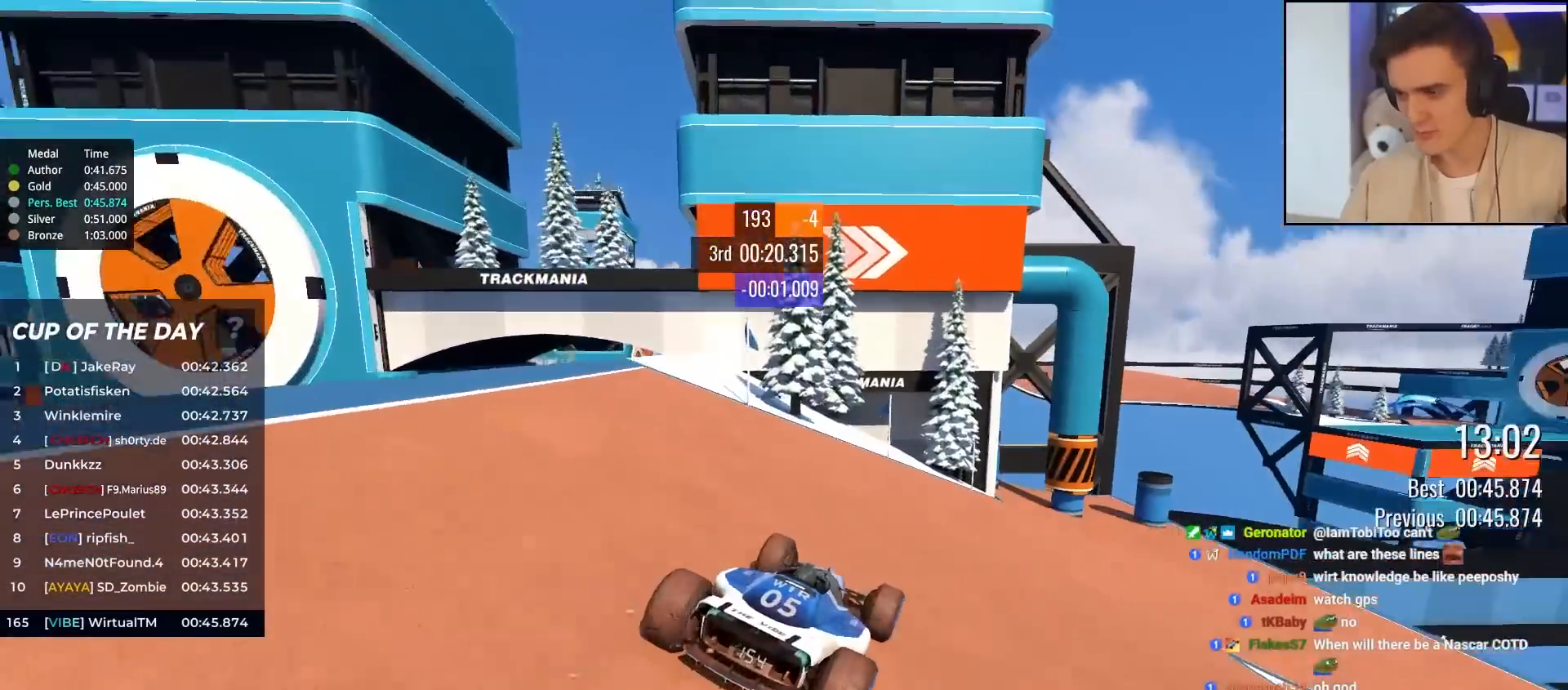
{"keys": ["up"], "events": [[283, "right", "up"]]}